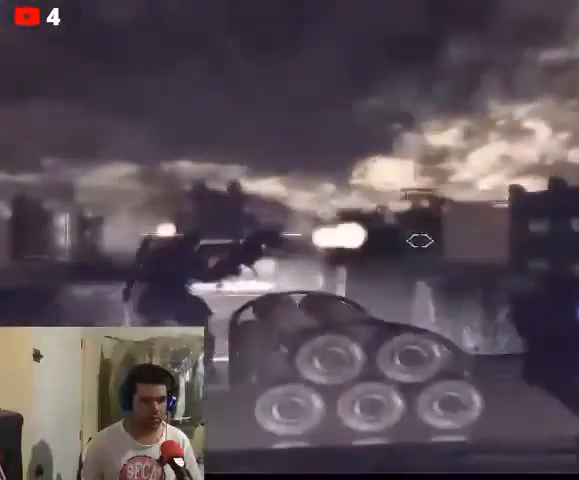
Gameplay with a controller (Xbox layout); each line is a JSON object with the inputs held at the frame after it. "events" lists button and stick changes between this image and that frame as [ms after this image, input, new state], when the widget could be followed in between.
{"buttons": ["L2", "R2"], "left_stick": "center", "right_stick": "center", "events": [[167, "right_stick", "left"], [333, "right_stick", "center"], [500, "R2", "down"]]}
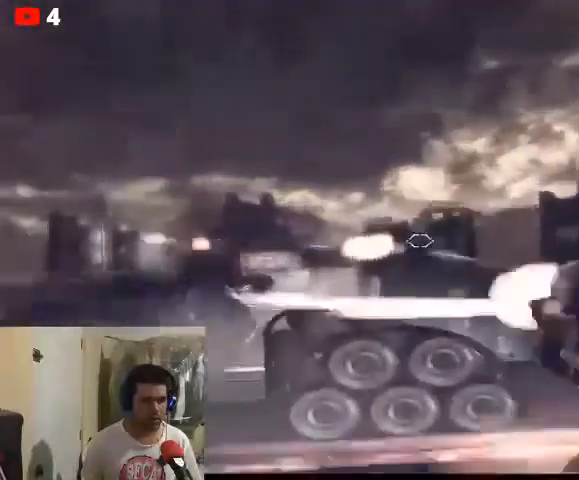
{"buttons": ["L2", "R2"], "left_stick": "center", "right_stick": "center", "events": []}
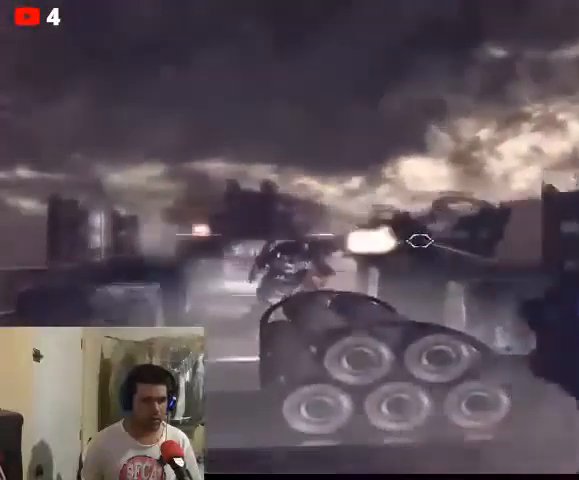
{"buttons": ["DPAD_RIGHT"], "left_stick": "center", "right_stick": "center", "events": [[67, "L2", "up"], [67, "R2", "up"], [400, "DPAD_RIGHT", "down"]]}
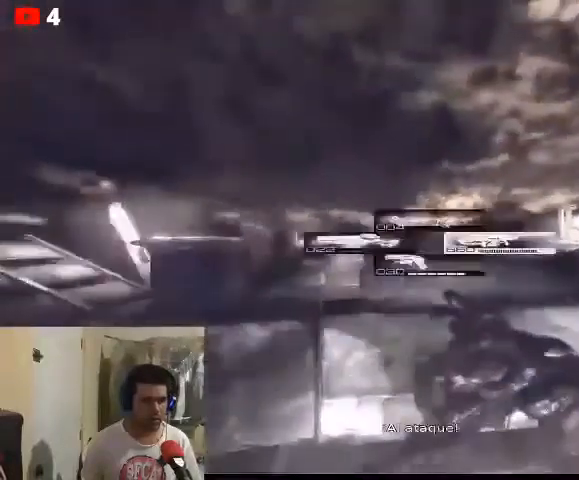
{"buttons": [], "left_stick": "center", "right_stick": "center", "events": [[67, "DPAD_RIGHT", "up"], [200, "DPAD_UP", "down"], [333, "DPAD_UP", "up"]]}
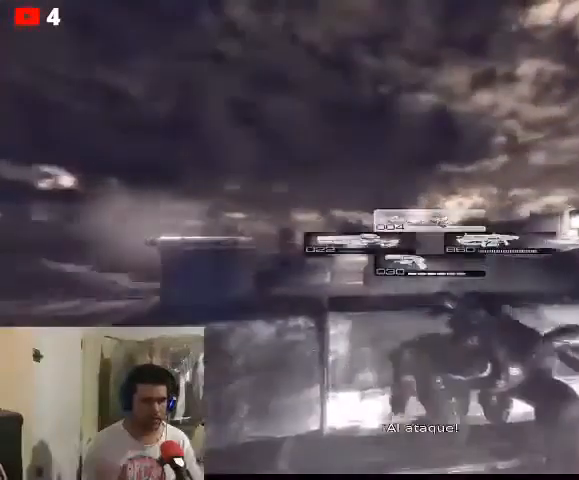
{"buttons": ["L2"], "left_stick": "center", "right_stick": "center", "events": [[33, "L2", "down"]]}
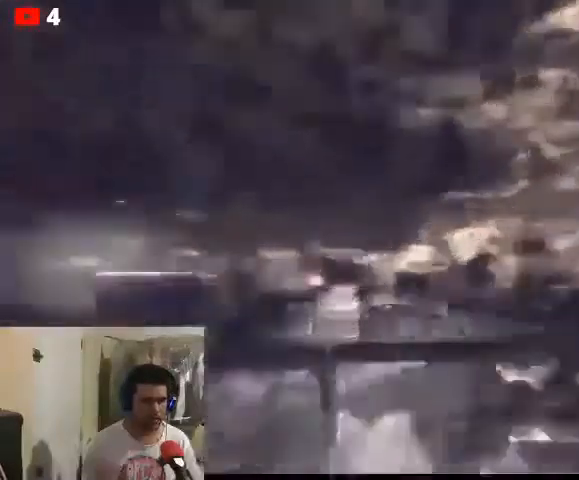
{"buttons": ["L2"], "left_stick": "center", "right_stick": "center", "events": []}
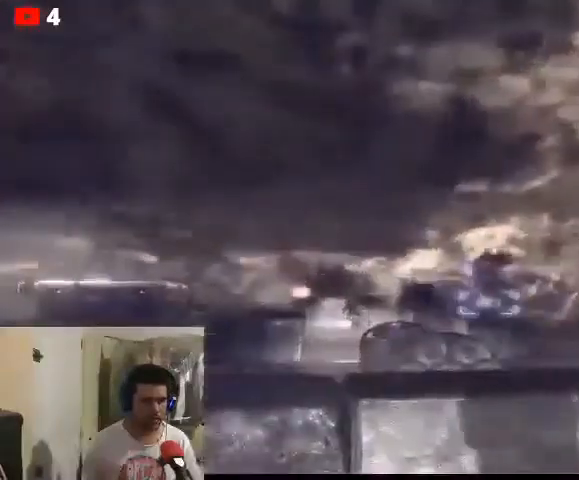
{"buttons": ["L2", "R2"], "left_stick": "center", "right_stick": "up-left", "events": [[100, "right_stick", "up-left"], [333, "R2", "down"]]}
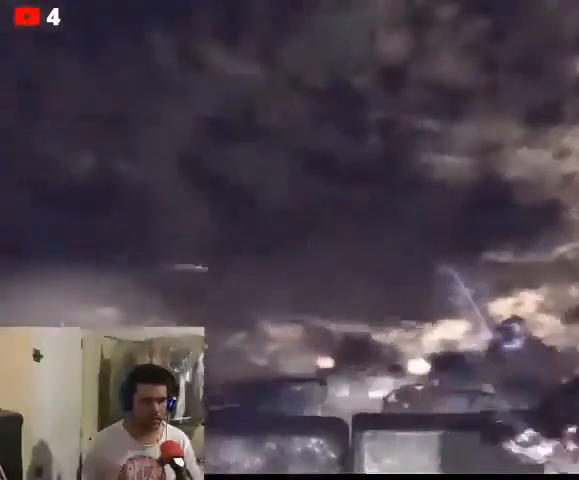
{"buttons": ["L2"], "left_stick": "center", "right_stick": "up", "events": [[33, "right_stick", "up"], [267, "R2", "up"]]}
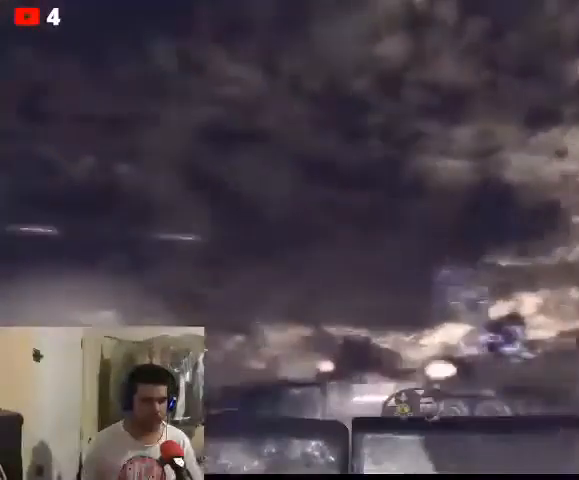
{"buttons": [], "left_stick": "center", "right_stick": "up", "events": [[333, "L2", "up"]]}
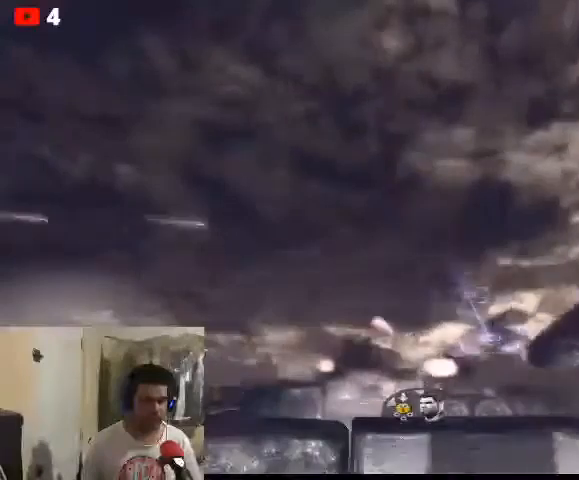
{"buttons": [], "left_stick": "center", "right_stick": "center", "events": [[333, "right_stick", "center"]]}
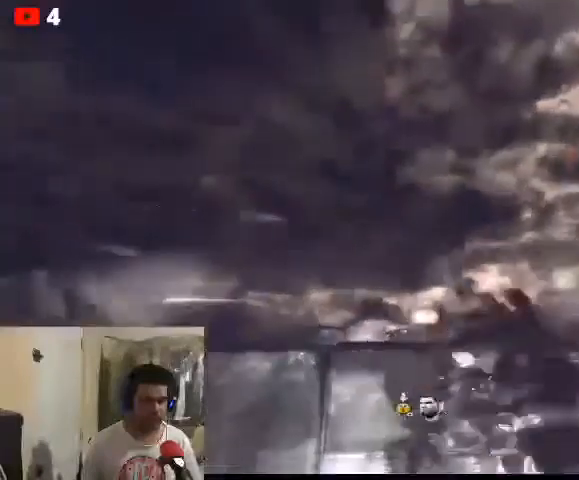
{"buttons": [], "left_stick": "center", "right_stick": "center", "events": []}
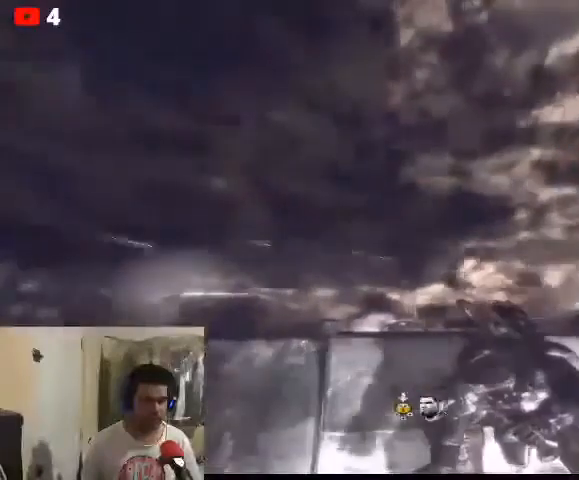
{"buttons": [], "left_stick": "center", "right_stick": "down-right", "events": [[267, "right_stick", "down-right"]]}
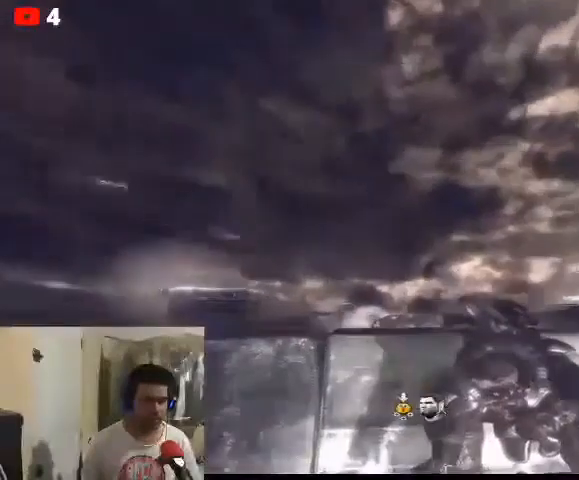
{"buttons": [], "left_stick": "center", "right_stick": "down", "events": [[500, "right_stick", "down"]]}
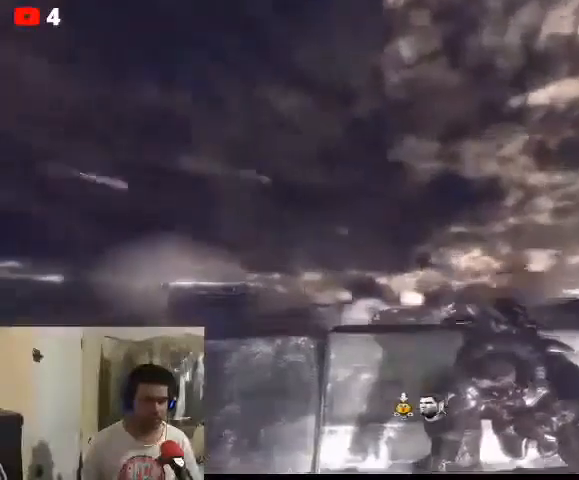
{"buttons": [], "left_stick": "center", "right_stick": "down", "events": []}
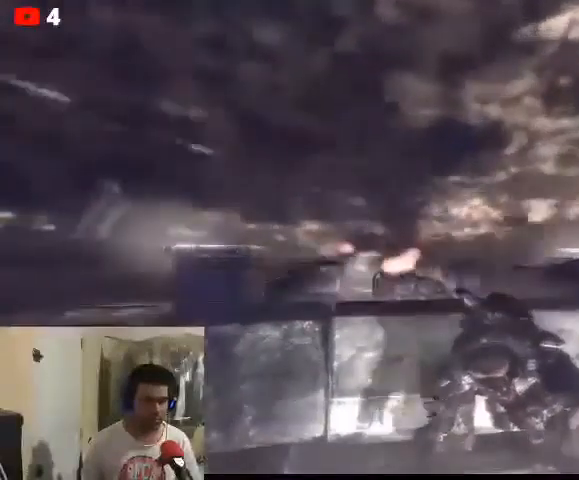
{"buttons": [], "left_stick": "center", "right_stick": "down", "events": []}
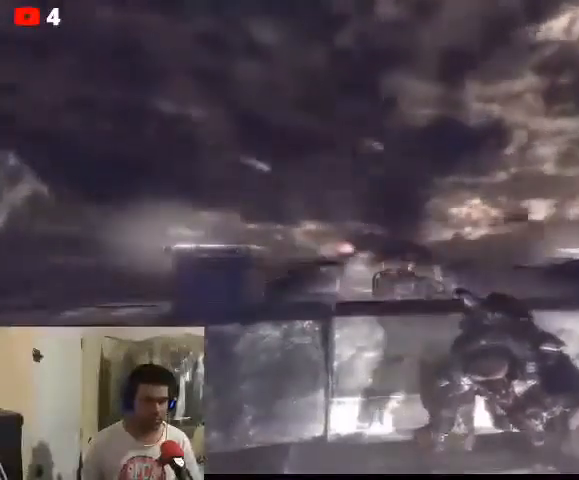
{"buttons": ["L2"], "left_stick": "center", "right_stick": "center", "events": [[133, "L2", "down"], [200, "right_stick", "center"]]}
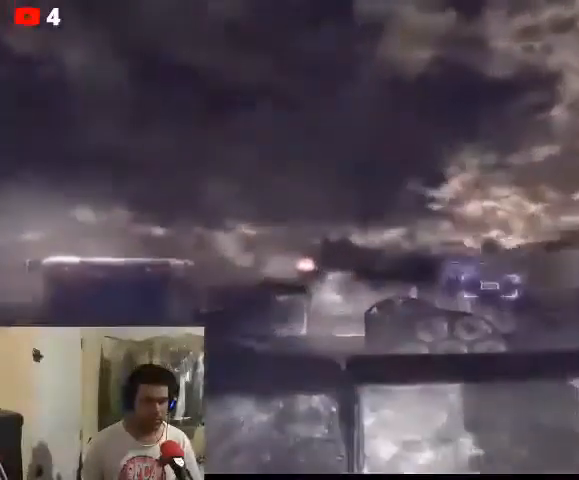
{"buttons": ["L2", "R2"], "left_stick": "center", "right_stick": "up-left", "events": [[333, "right_stick", "up-left"], [467, "R2", "down"]]}
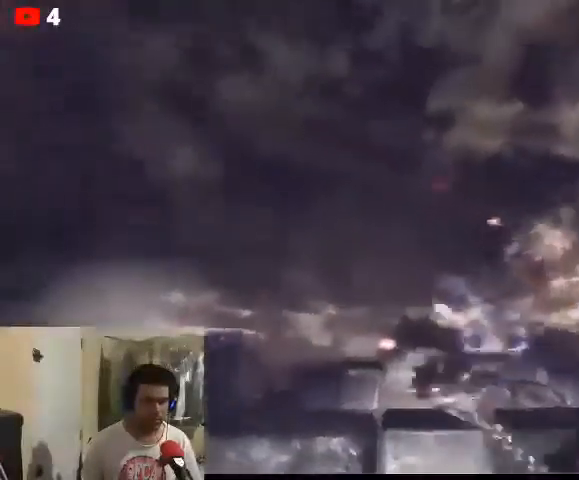
{"buttons": ["L2", "R2"], "left_stick": "center", "right_stick": "center", "events": [[133, "right_stick", "center"], [367, "R2", "up"], [500, "R2", "down"]]}
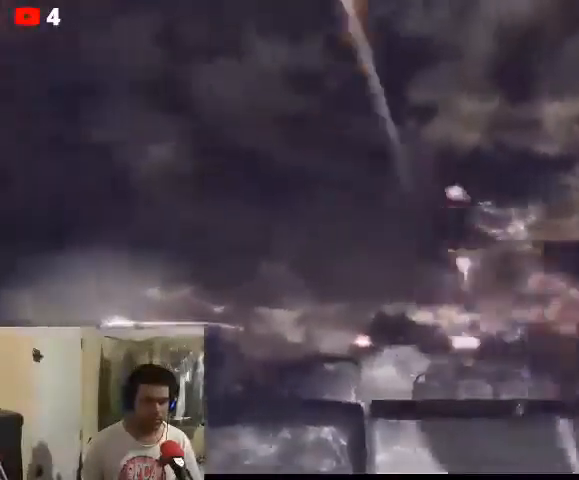
{"buttons": ["L2"], "left_stick": "center", "right_stick": "left", "events": [[67, "right_stick", "right"], [133, "R2", "up"], [200, "right_stick", "center"], [233, "R2", "down"], [333, "R2", "up"], [500, "right_stick", "left"]]}
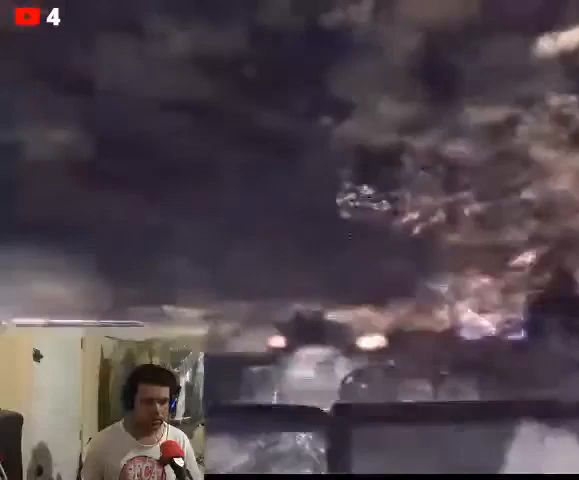
{"buttons": [], "left_stick": "center", "right_stick": "center", "events": [[133, "right_stick", "center"], [167, "L2", "up"]]}
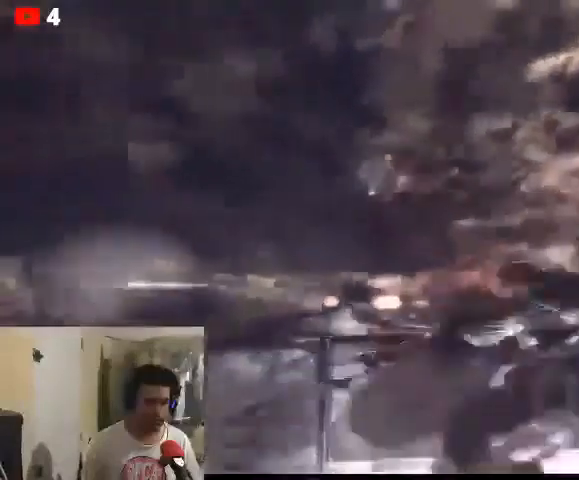
{"buttons": [], "left_stick": "center", "right_stick": "center", "events": []}
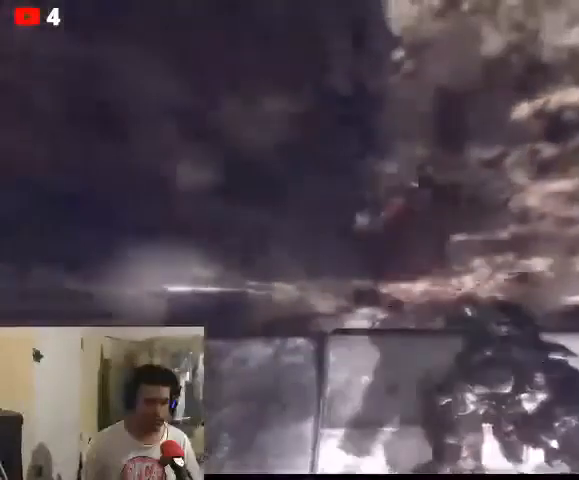
{"buttons": [], "left_stick": "center", "right_stick": "down", "events": [[367, "right_stick", "down"]]}
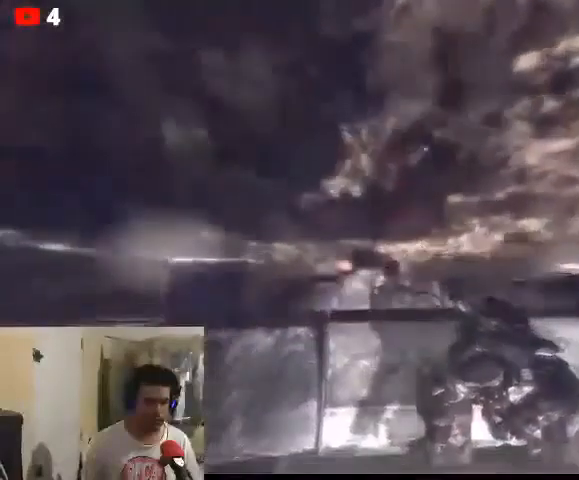
{"buttons": [], "left_stick": "center", "right_stick": "down", "events": []}
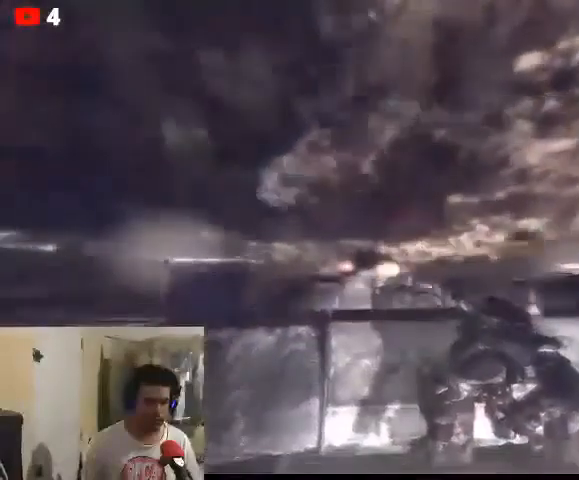
{"buttons": [], "left_stick": "center", "right_stick": "center", "events": [[33, "right_stick", "center"]]}
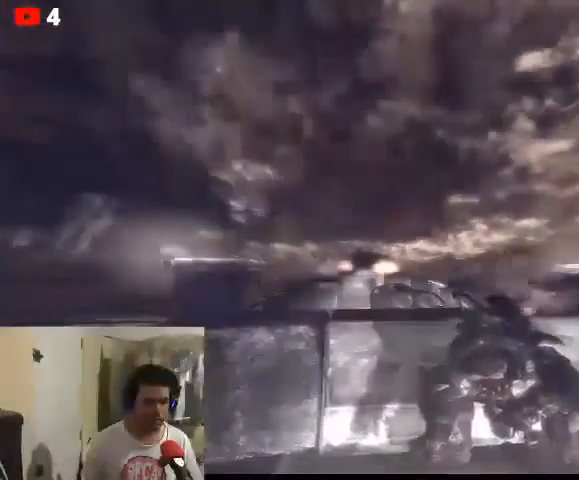
{"buttons": [], "left_stick": "center", "right_stick": "center", "events": []}
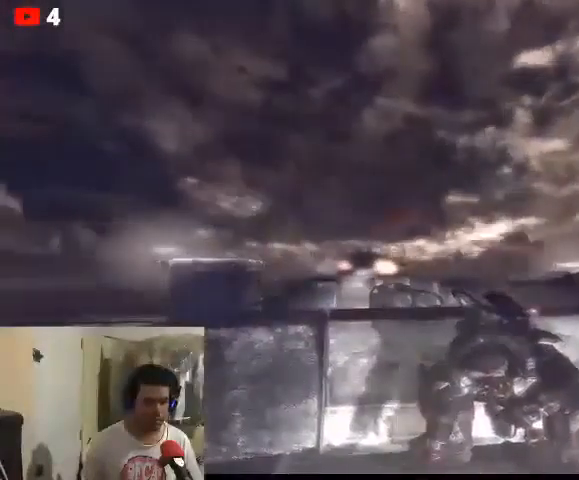
{"buttons": [], "left_stick": "center", "right_stick": "center", "events": []}
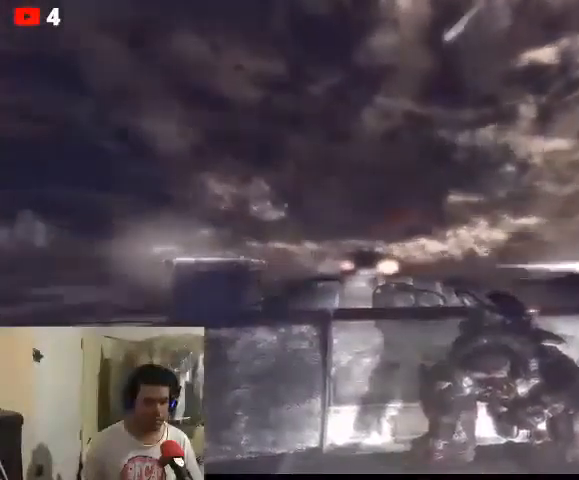
{"buttons": [], "left_stick": "center", "right_stick": "center", "events": []}